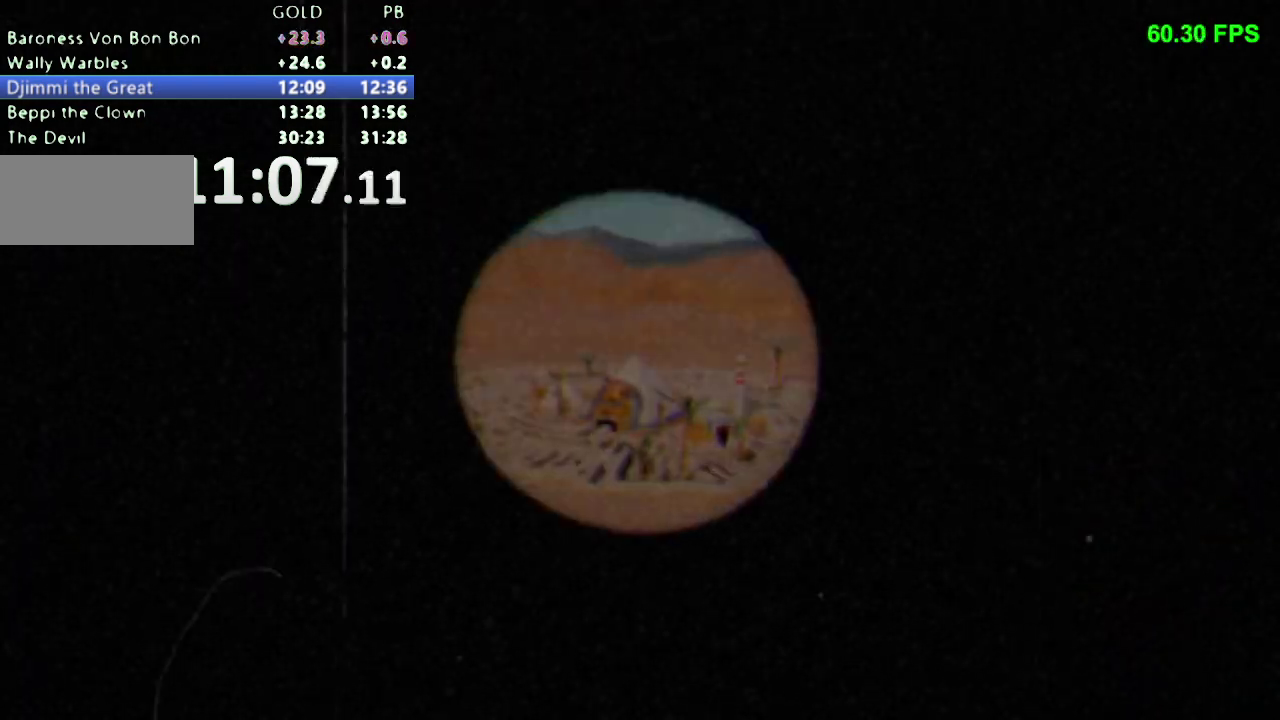
Gameplay with a controller (Nintendo layout); each line is a JSON object with the inputs held at the frame after it. "events" lists button and stick changes between this image and that frame as [ms after this image, input, new state], when the widget could be followed in between. Not read: DPAD_DOWN DPAD_LEFT L3 R1 R3 SELECT START.
{"buttons": [], "events": []}
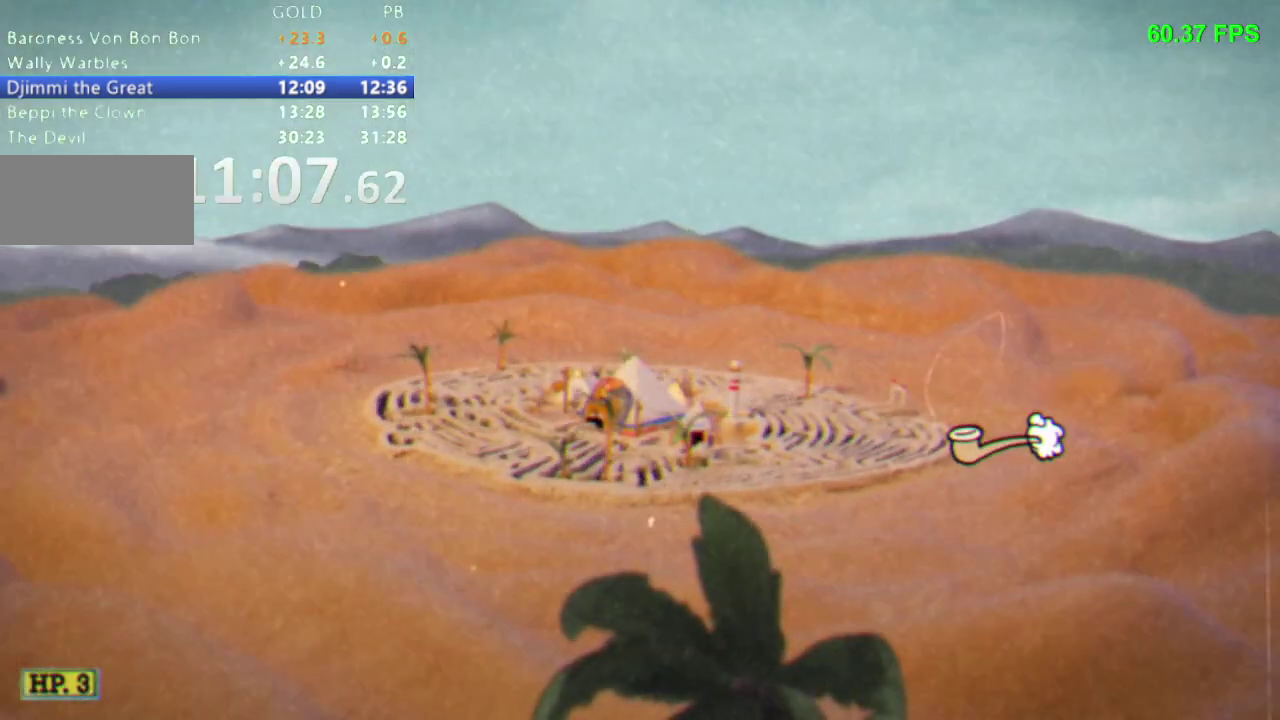
{"buttons": [], "events": []}
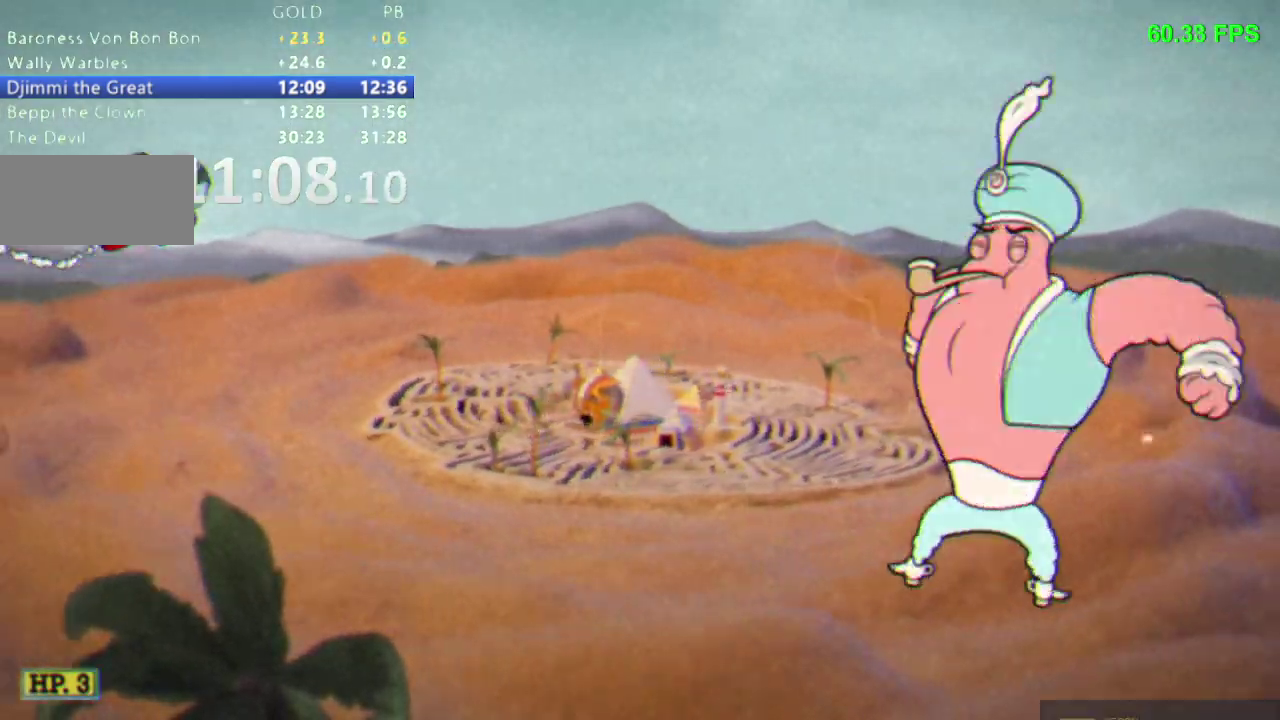
{"buttons": [], "events": []}
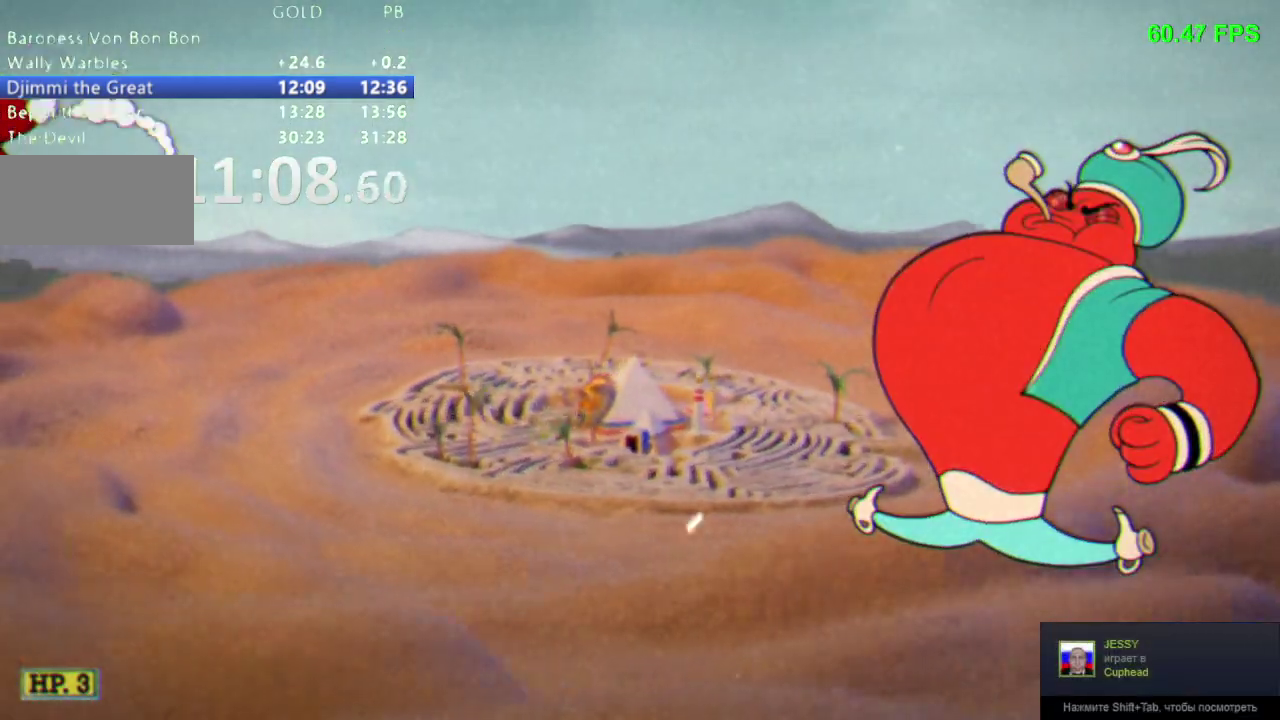
{"buttons": [], "events": []}
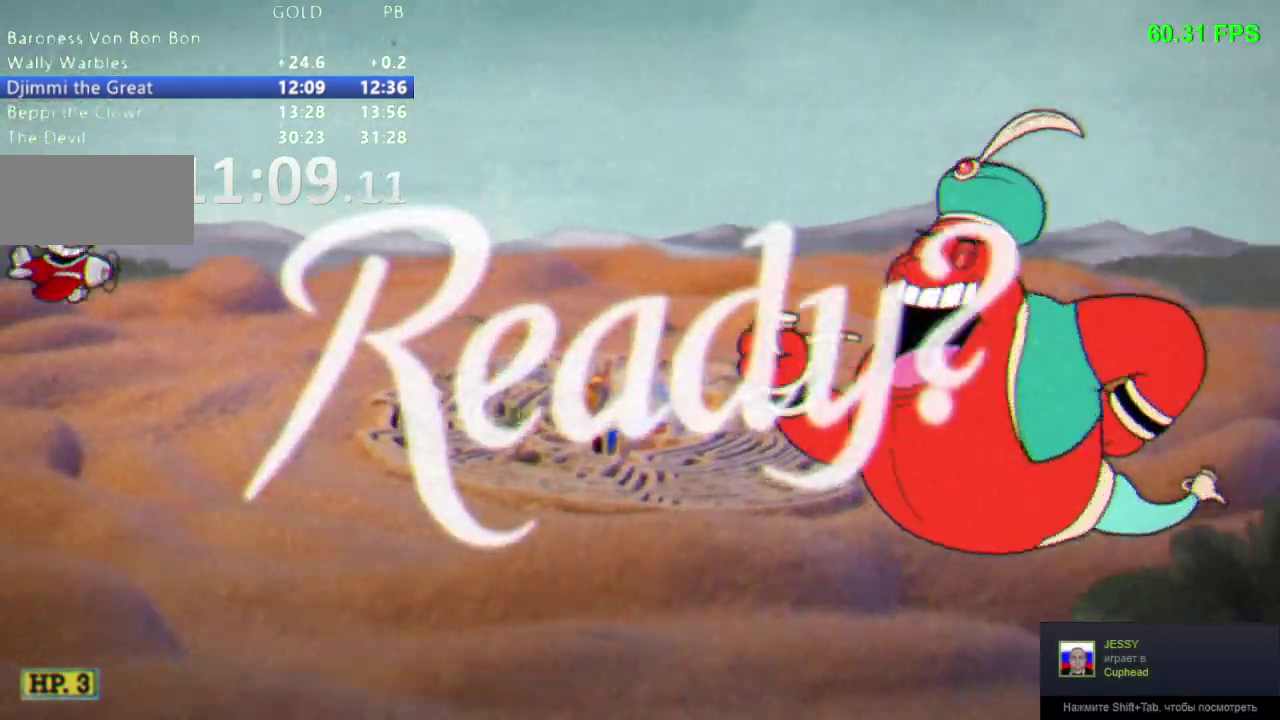
{"buttons": [], "events": []}
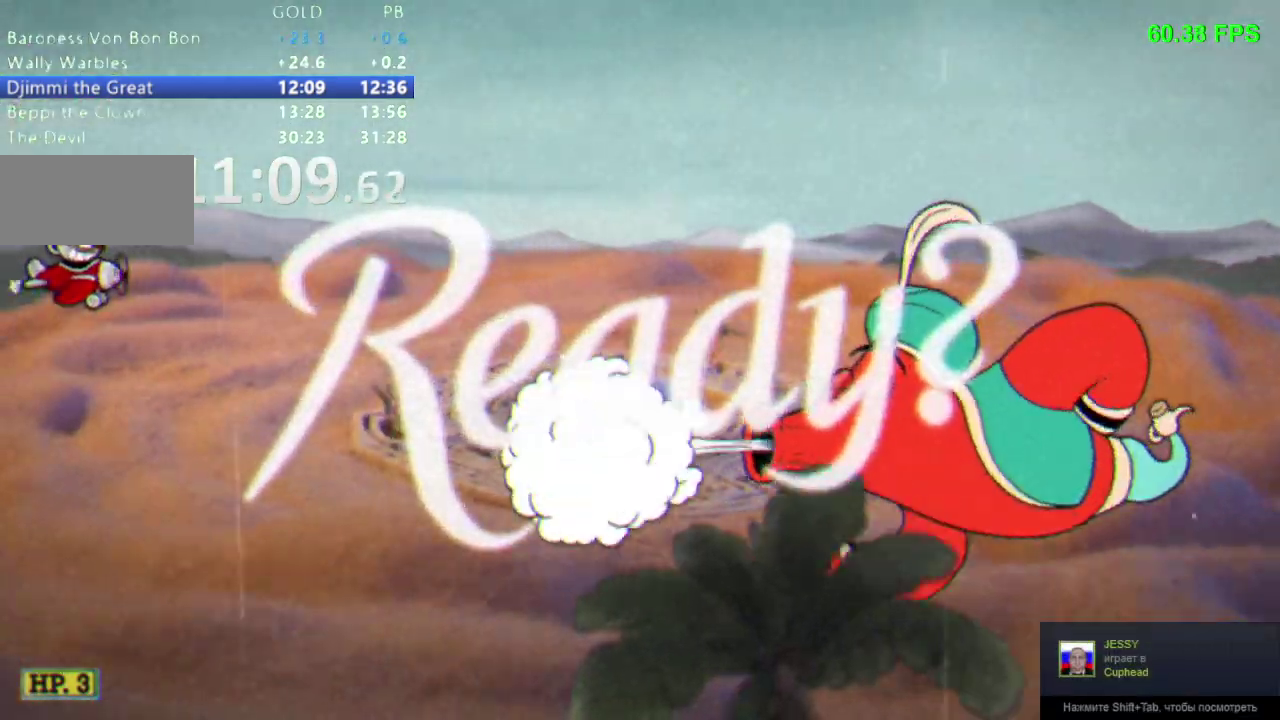
{"buttons": [], "events": []}
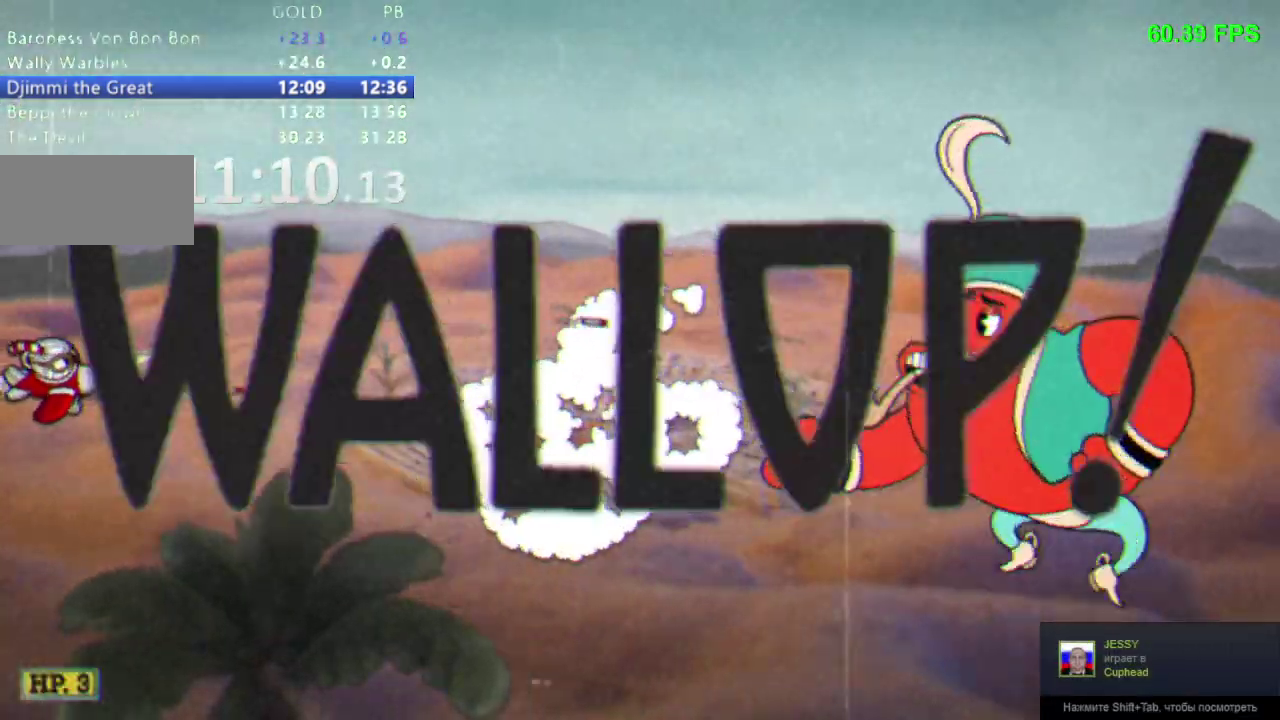
{"buttons": ["DPAD_RIGHT"], "events": [[100, "DPAD_RIGHT", "down"]]}
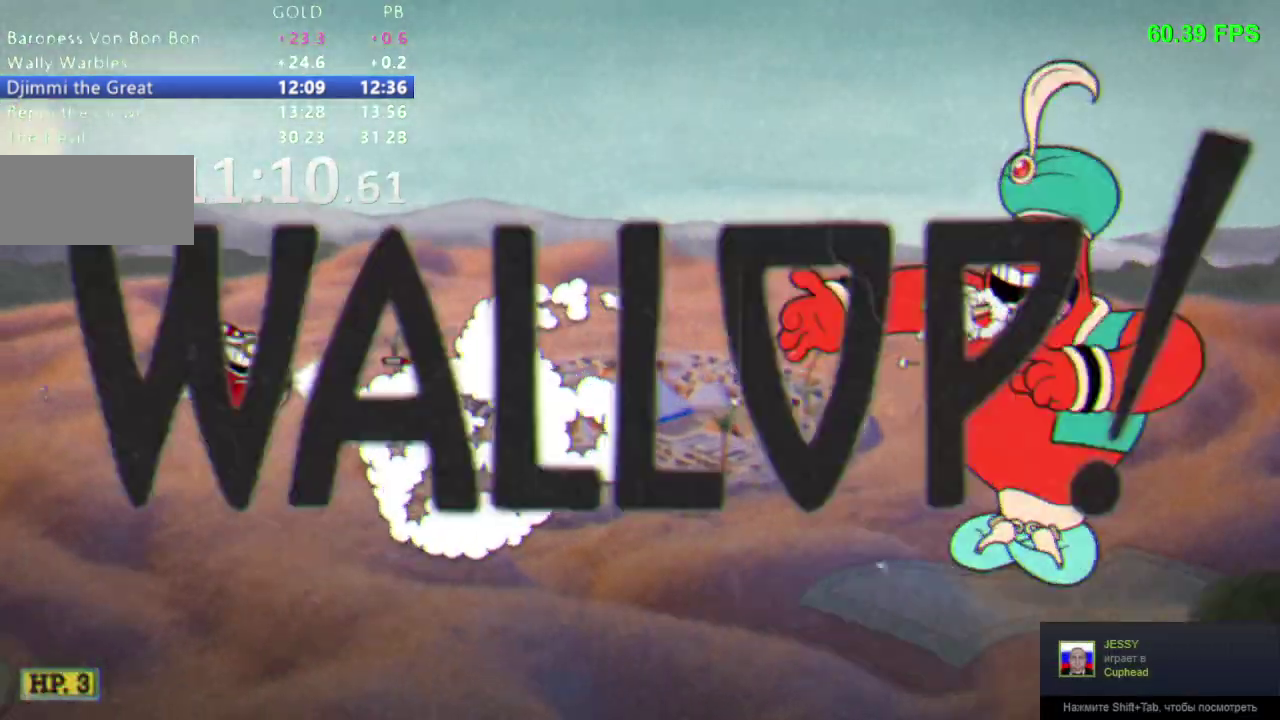
{"buttons": ["DPAD_RIGHT"], "events": []}
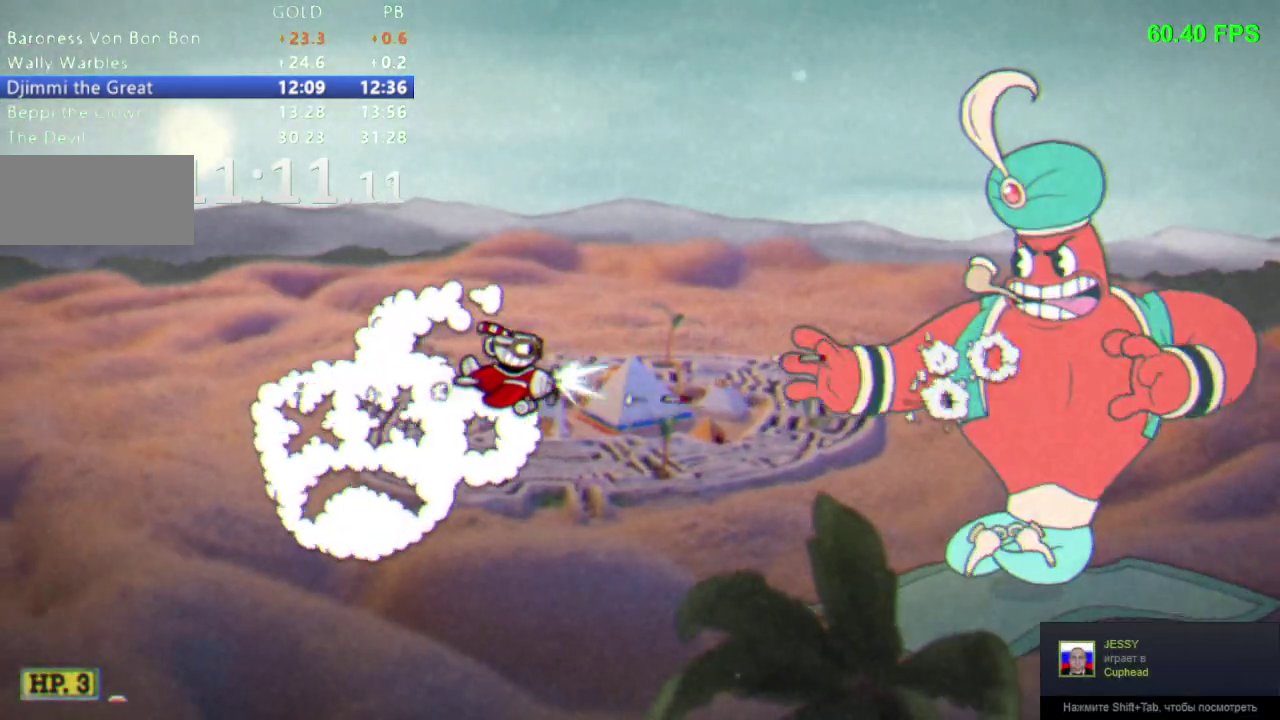
{"buttons": ["L1"]}
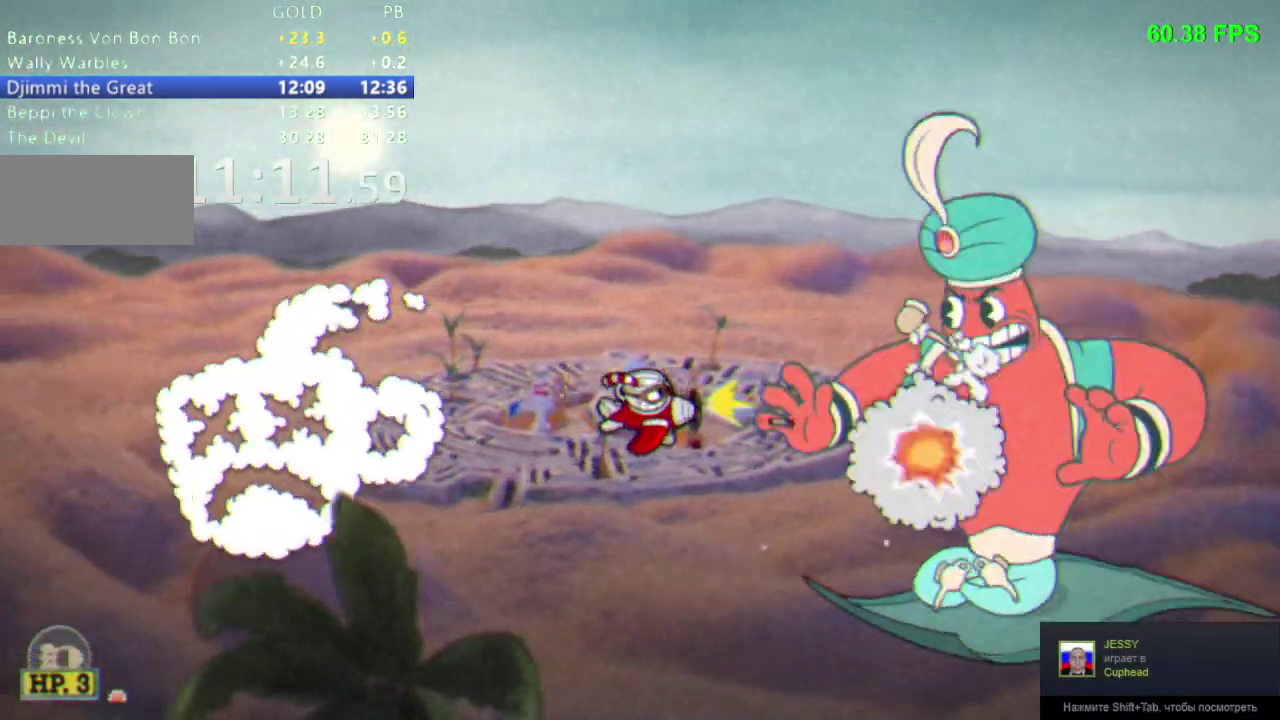
{"buttons": [], "events": [[67, "L1", "up"]]}
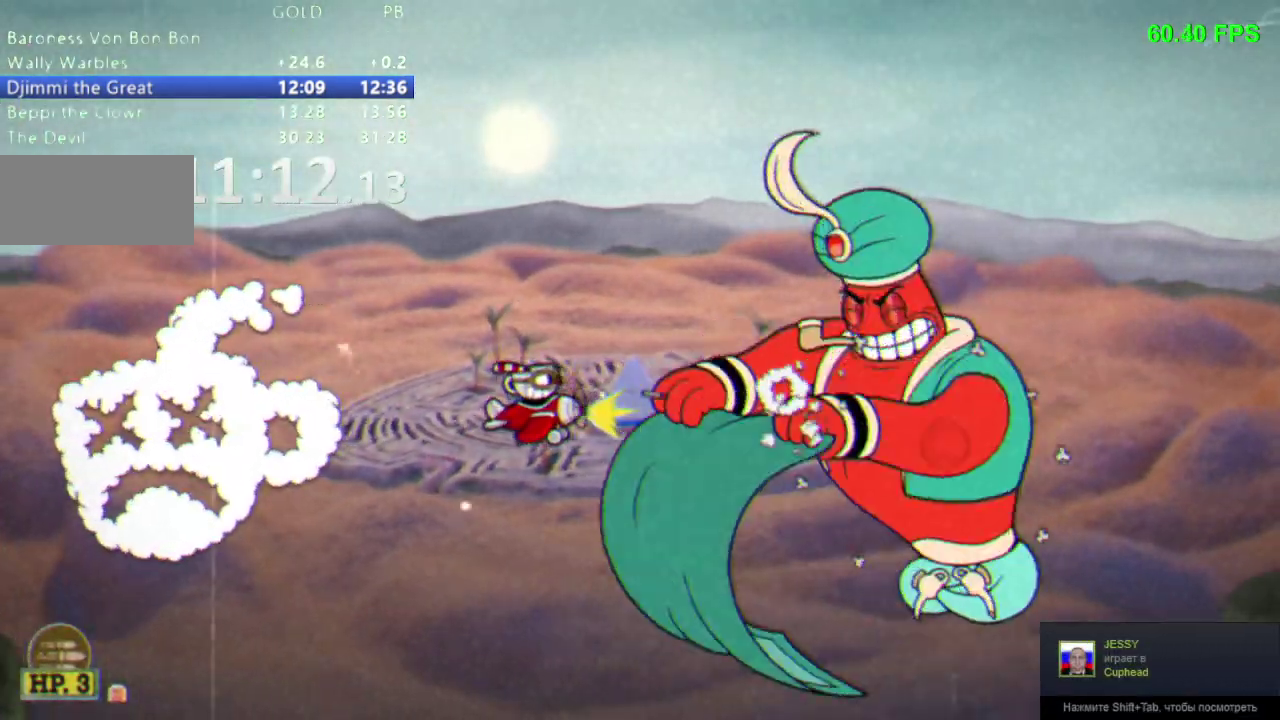
{"buttons": [], "events": [[250, "DPAD_RIGHT", "down"], [367, "DPAD_RIGHT", "up"]]}
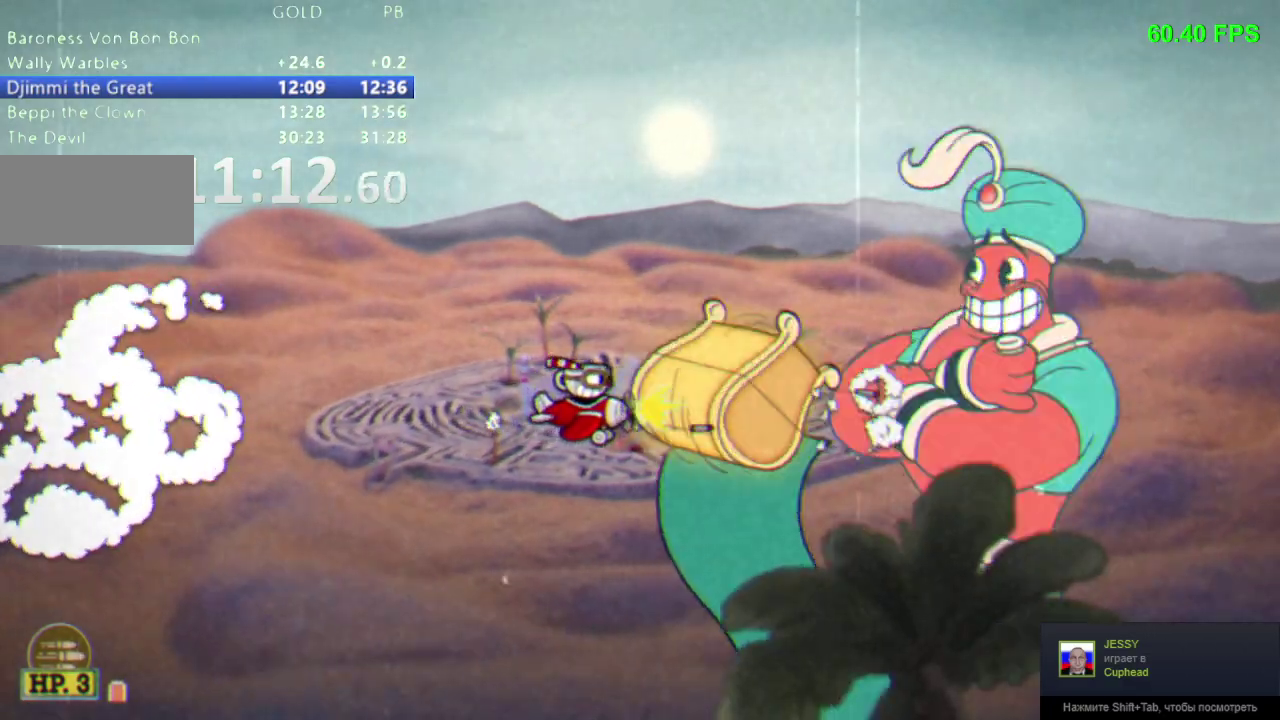
{"buttons": [], "events": [[17, "DPAD_UP", "down"], [100, "DPAD_UP", "up"], [233, "DPAD_UP", "down"], [300, "DPAD_UP", "up"]]}
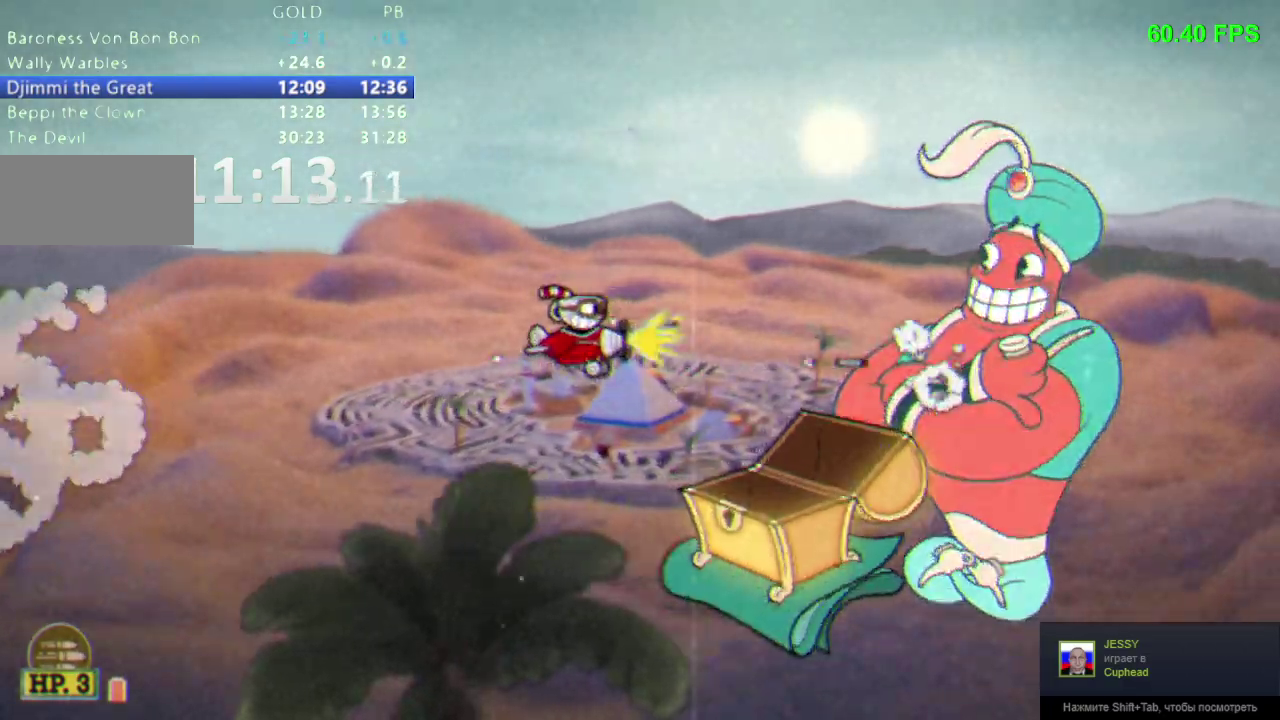
{"buttons": [], "events": []}
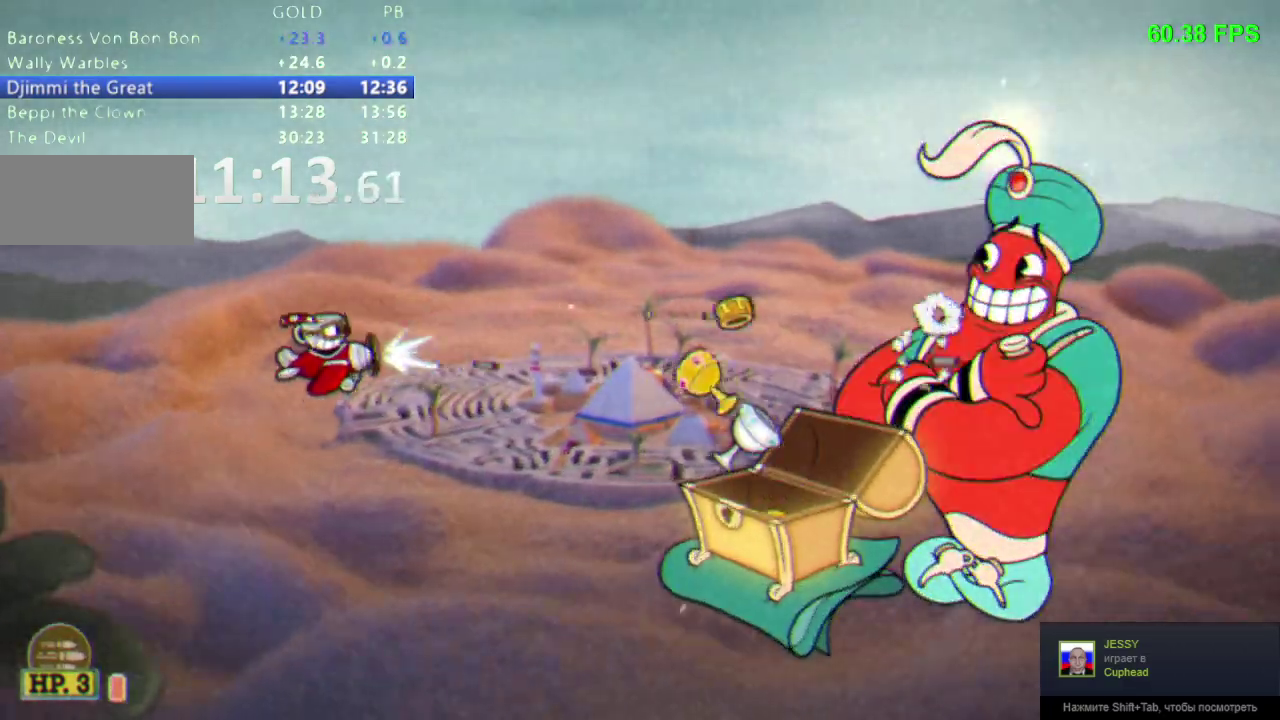
{"buttons": [], "events": []}
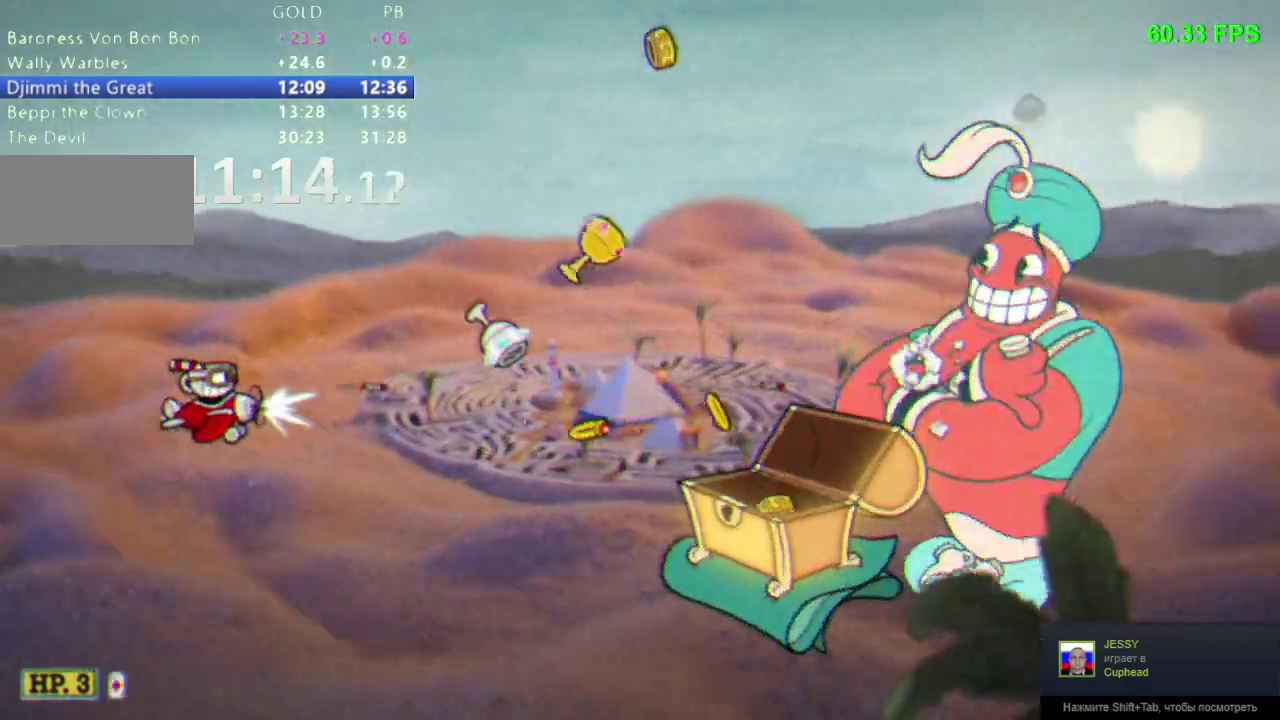
{"buttons": [], "events": []}
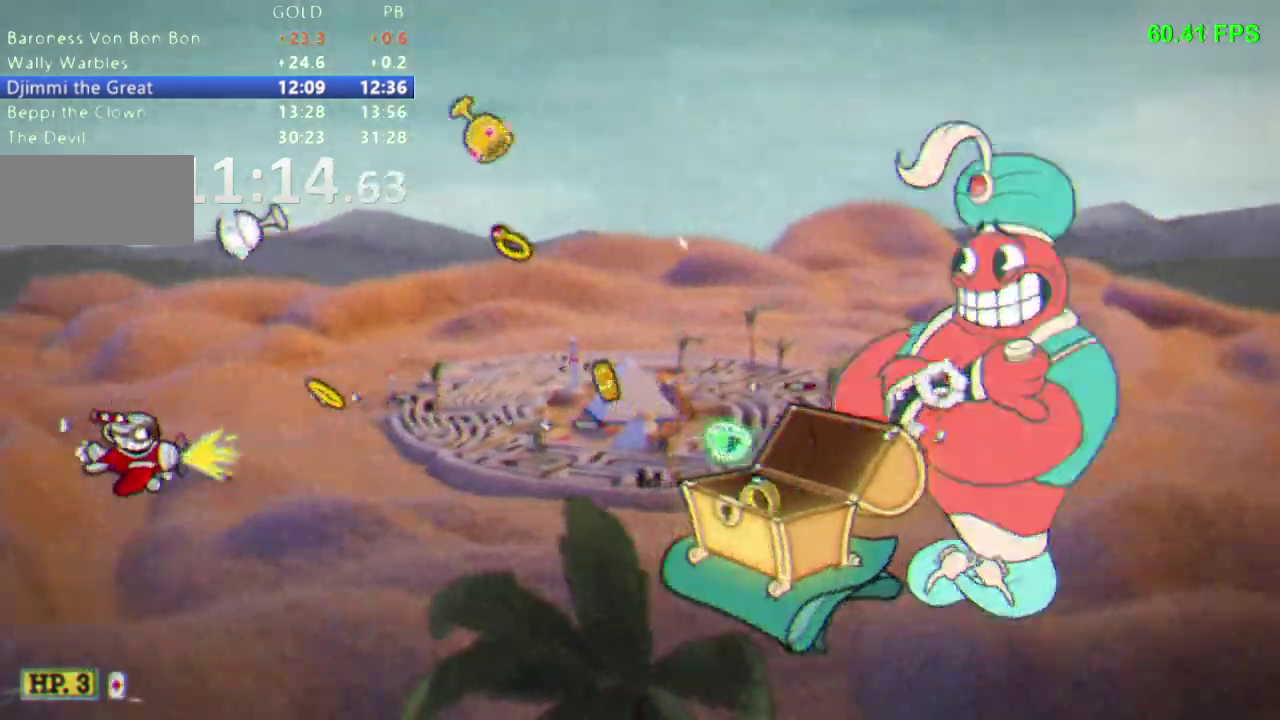
{"buttons": [], "events": [[233, "DPAD_UP", "down"], [333, "DPAD_UP", "up"]]}
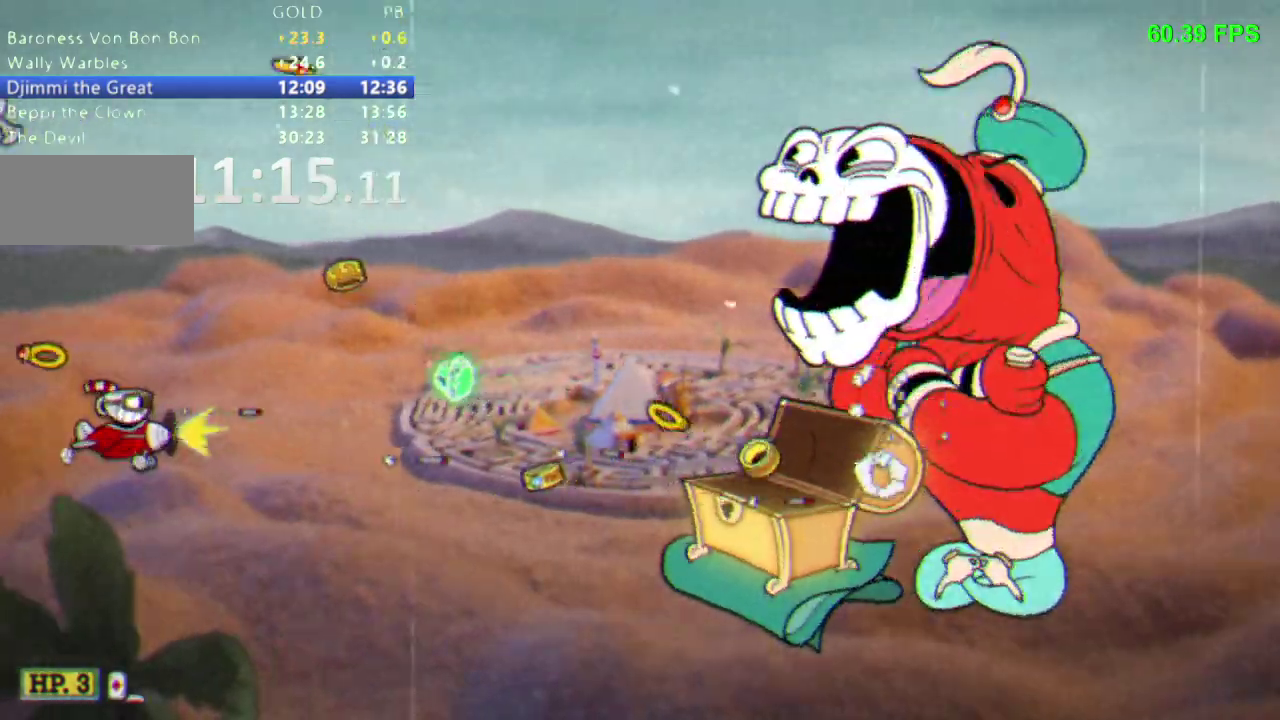
{"buttons": [], "events": []}
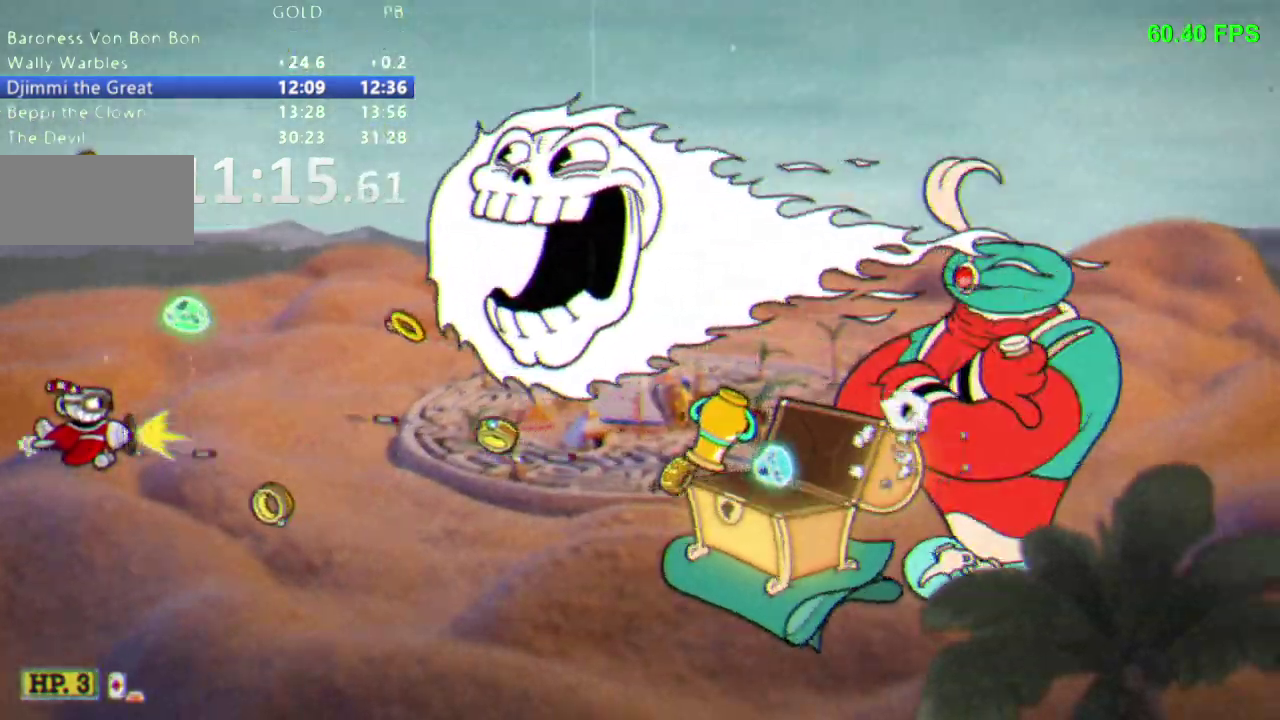
{"buttons": [], "events": [[33, "DPAD_UP", "down"], [83, "DPAD_UP", "up"]]}
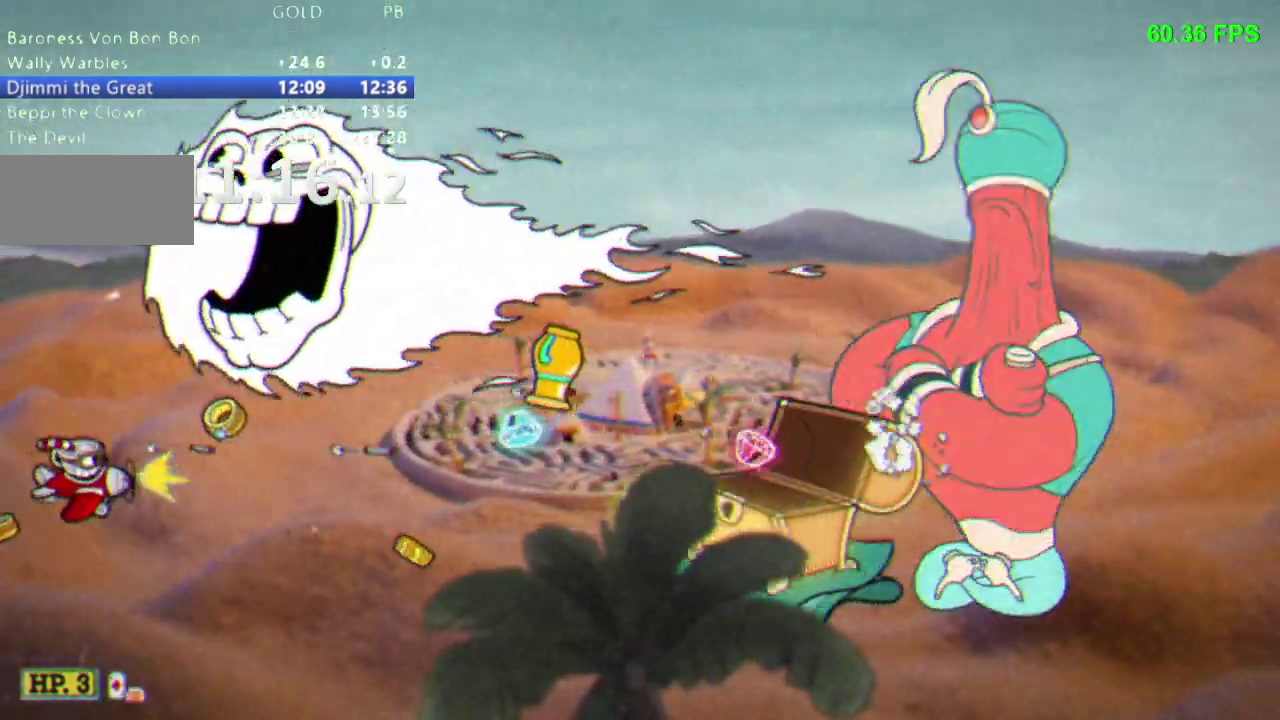
{"buttons": [], "events": [[333, "DPAD_UP", "down"], [400, "DPAD_UP", "up"]]}
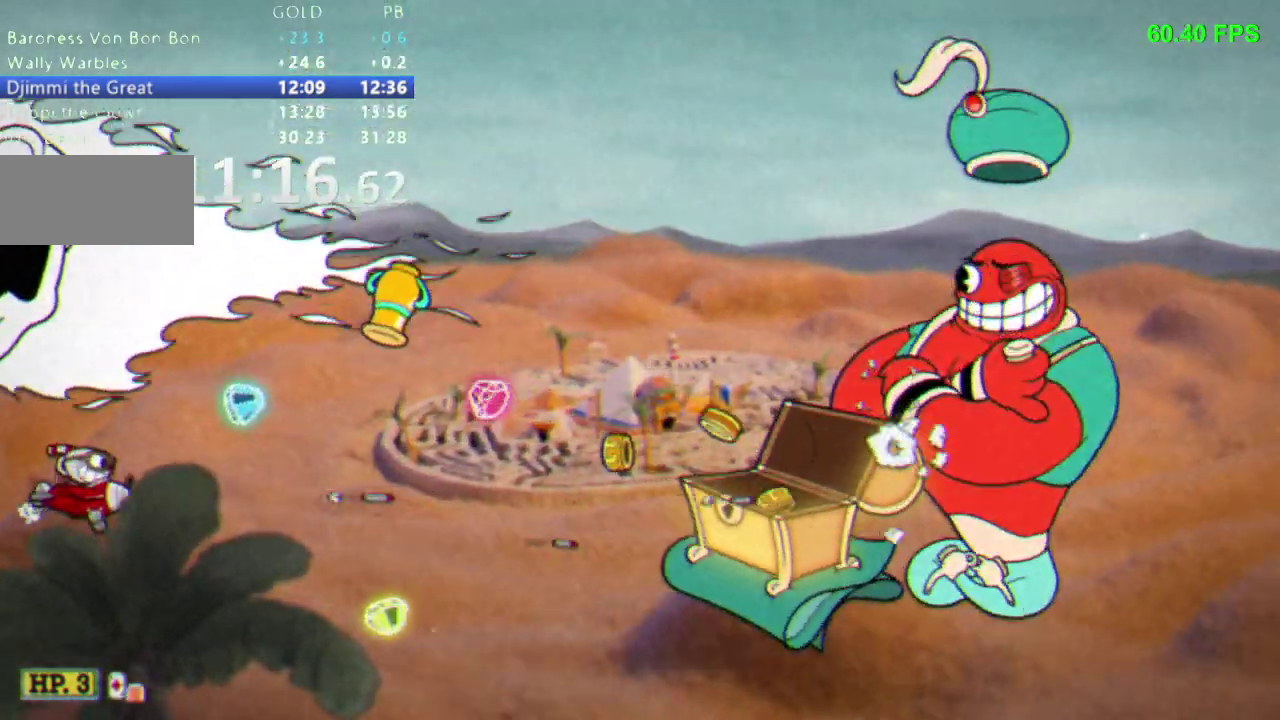
{"buttons": ["DPAD_UP"], "events": [[333, "DPAD_UP", "down"]]}
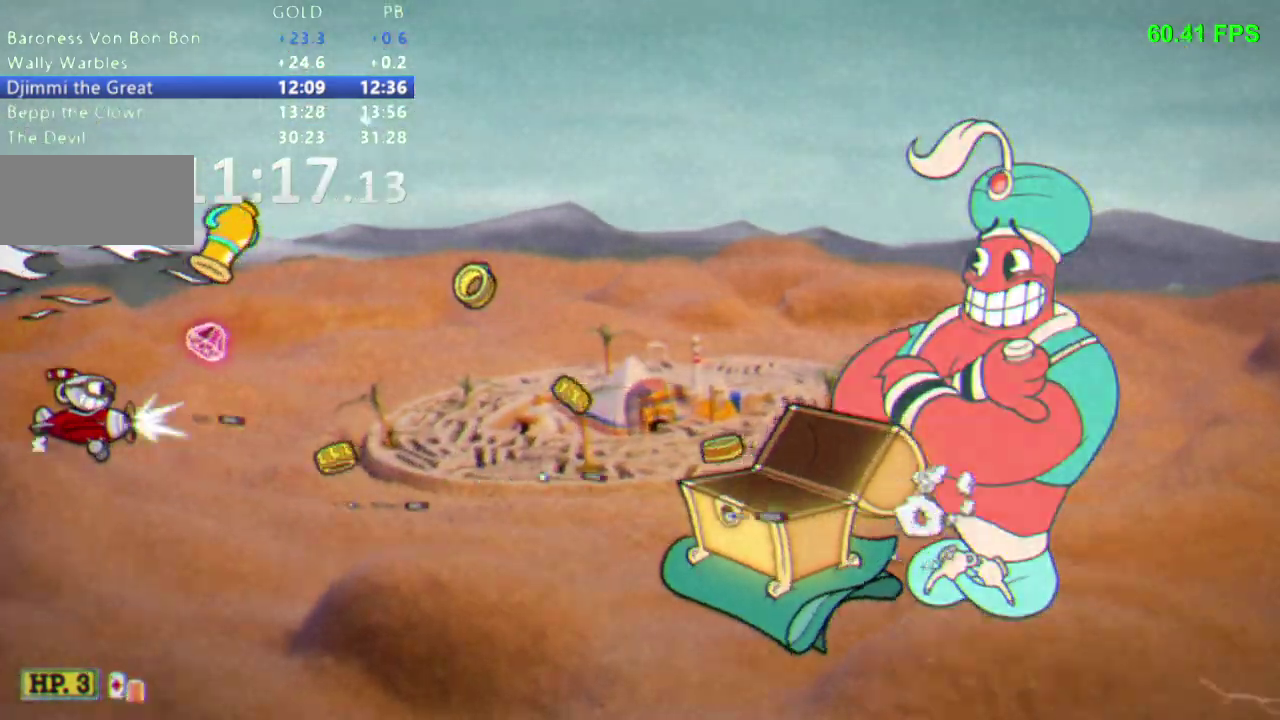
{"buttons": [], "events": [[17, "B", "down"], [167, "B", "up"], [183, "DPAD_UP", "up"], [300, "DPAD_RIGHT", "down"], [367, "DPAD_RIGHT", "up"]]}
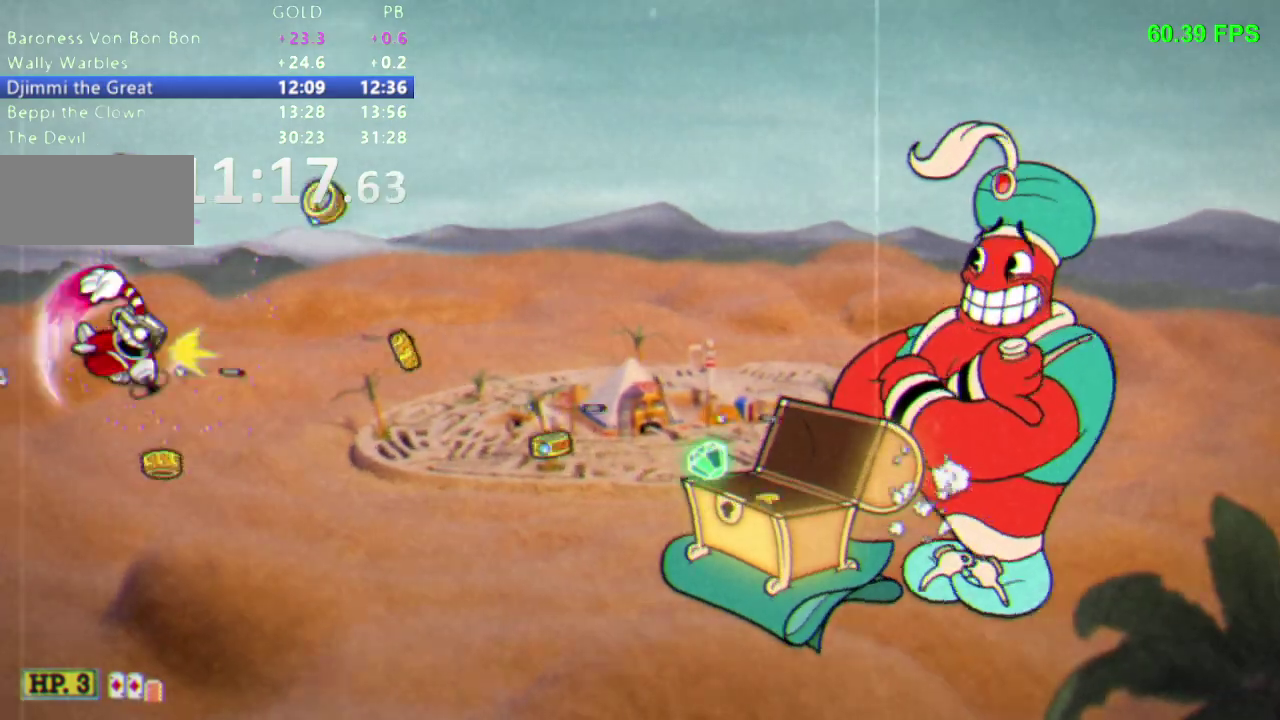
{"buttons": ["DPAD_UP"], "events": [[417, "DPAD_UP", "down"]]}
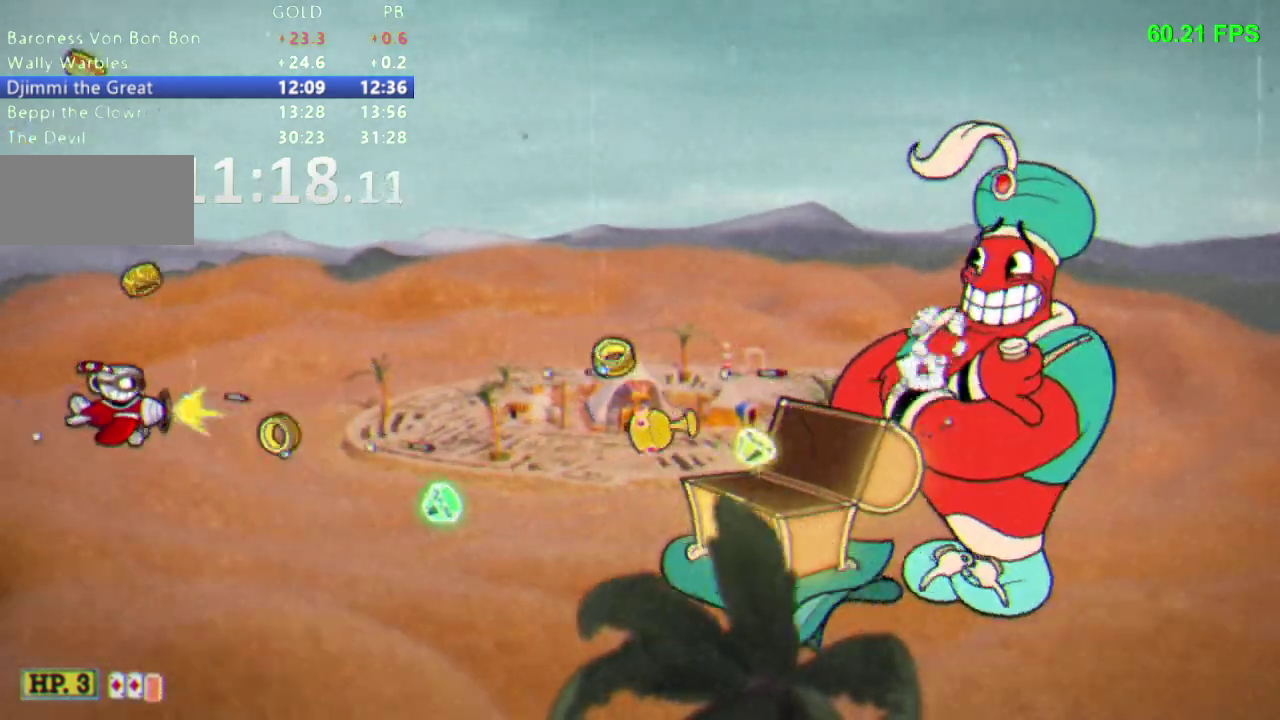
{"buttons": [], "events": [[133, "DPAD_UP", "up"]]}
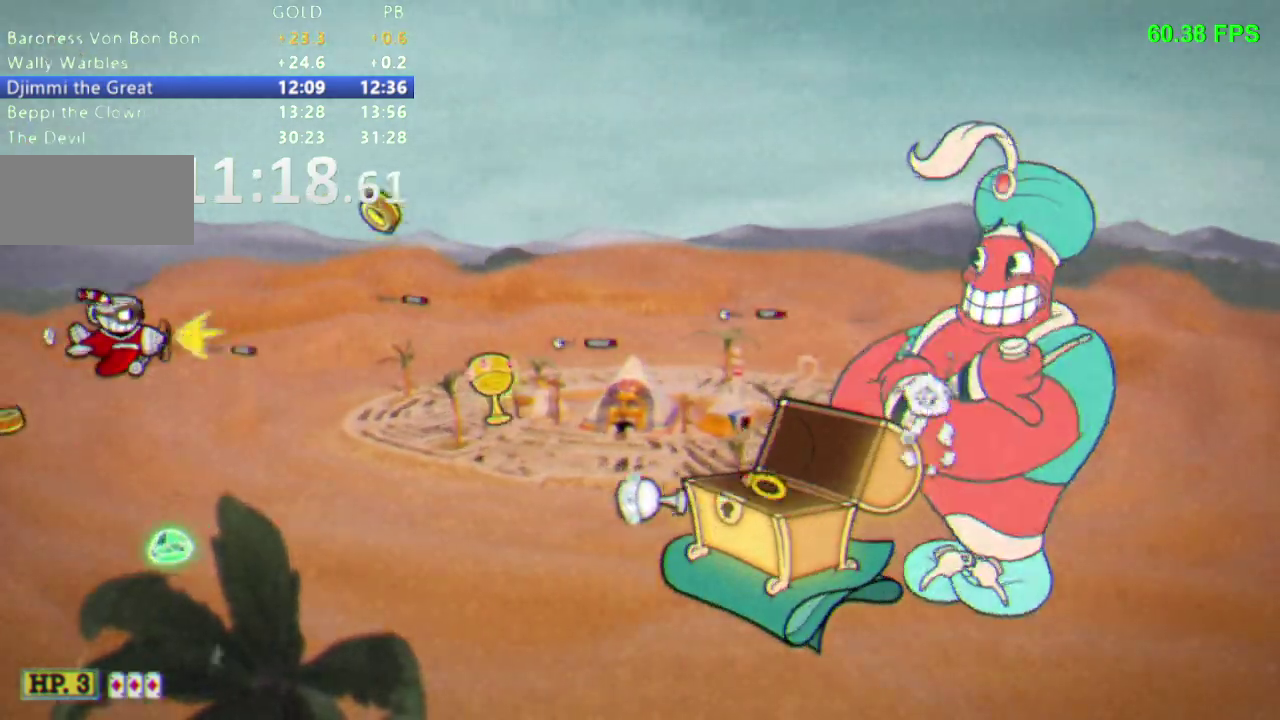
{"buttons": [], "events": []}
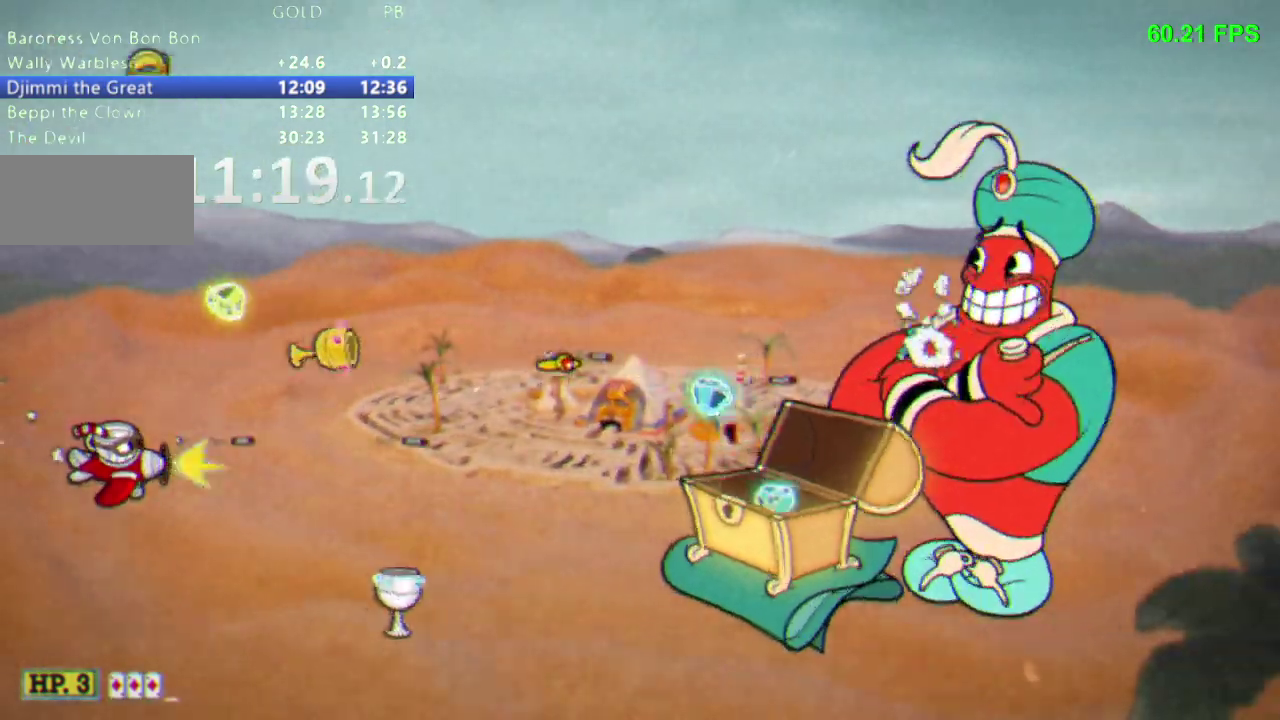
{"buttons": ["DPAD_UP"], "events": [[383, "DPAD_UP", "down"]]}
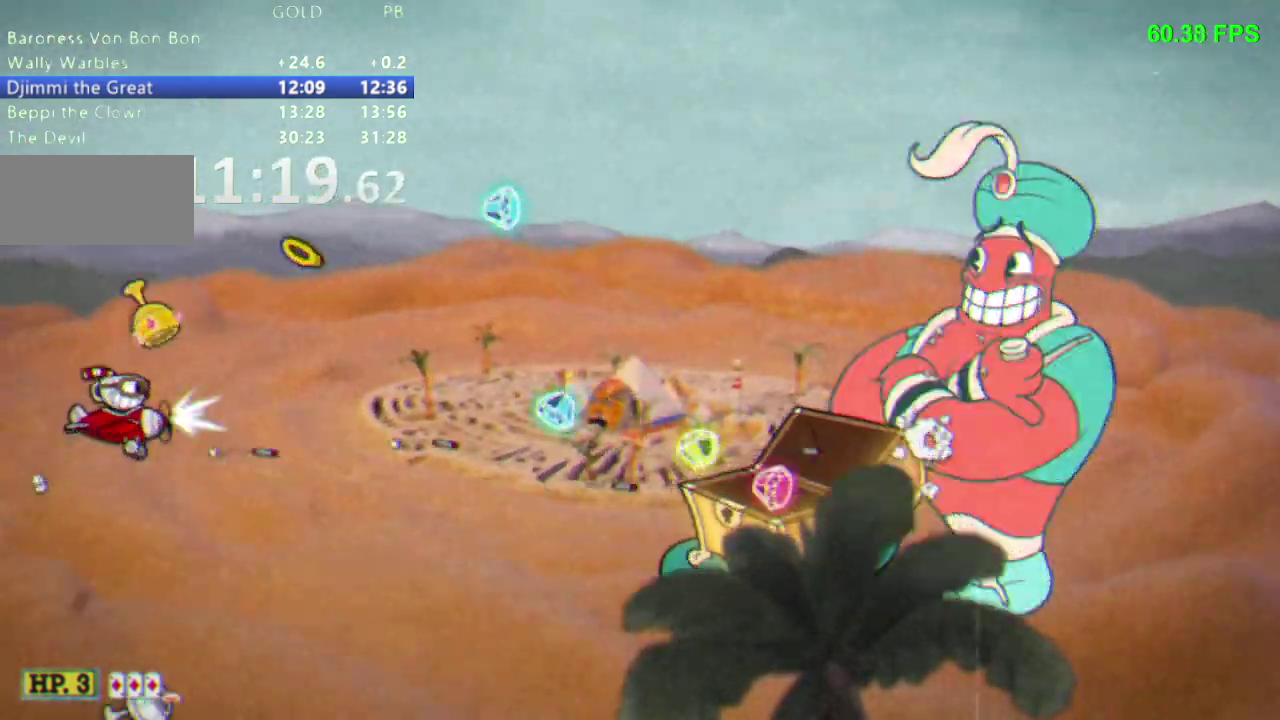
{"buttons": [], "events": [[17, "DPAD_UP", "up"]]}
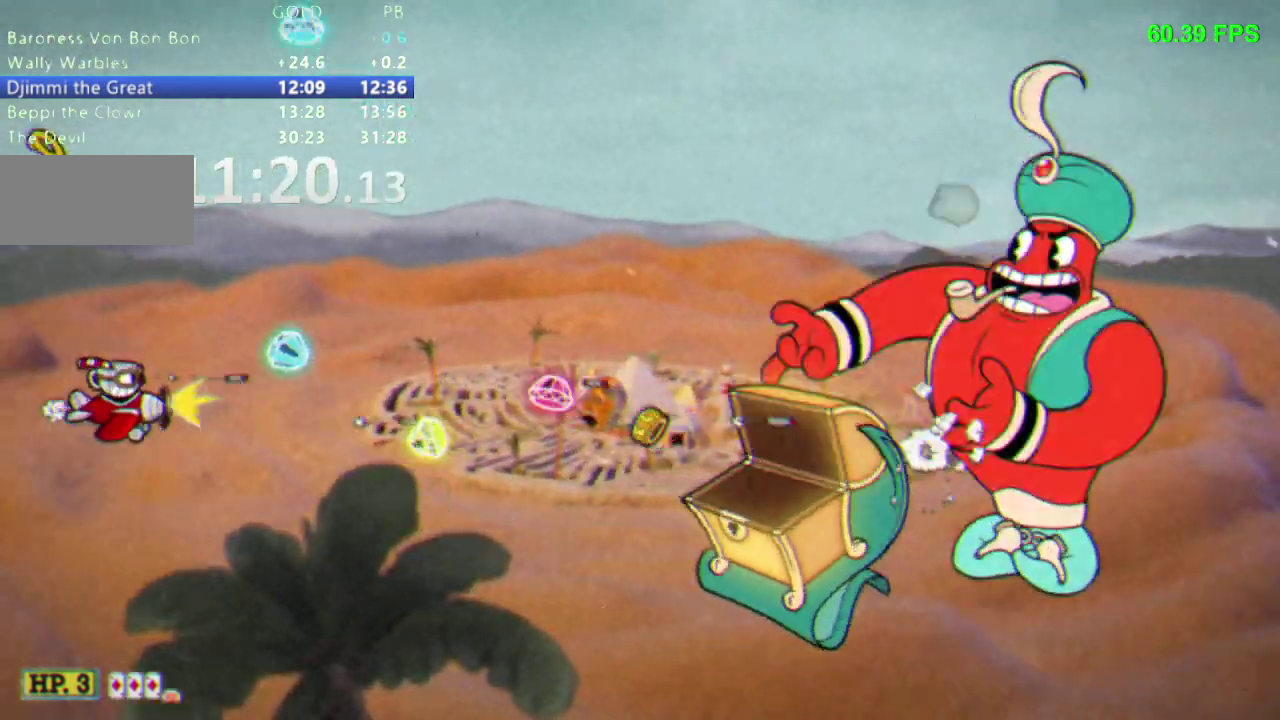
{"buttons": ["DPAD_UP"], "events": [[483, "DPAD_UP", "down"]]}
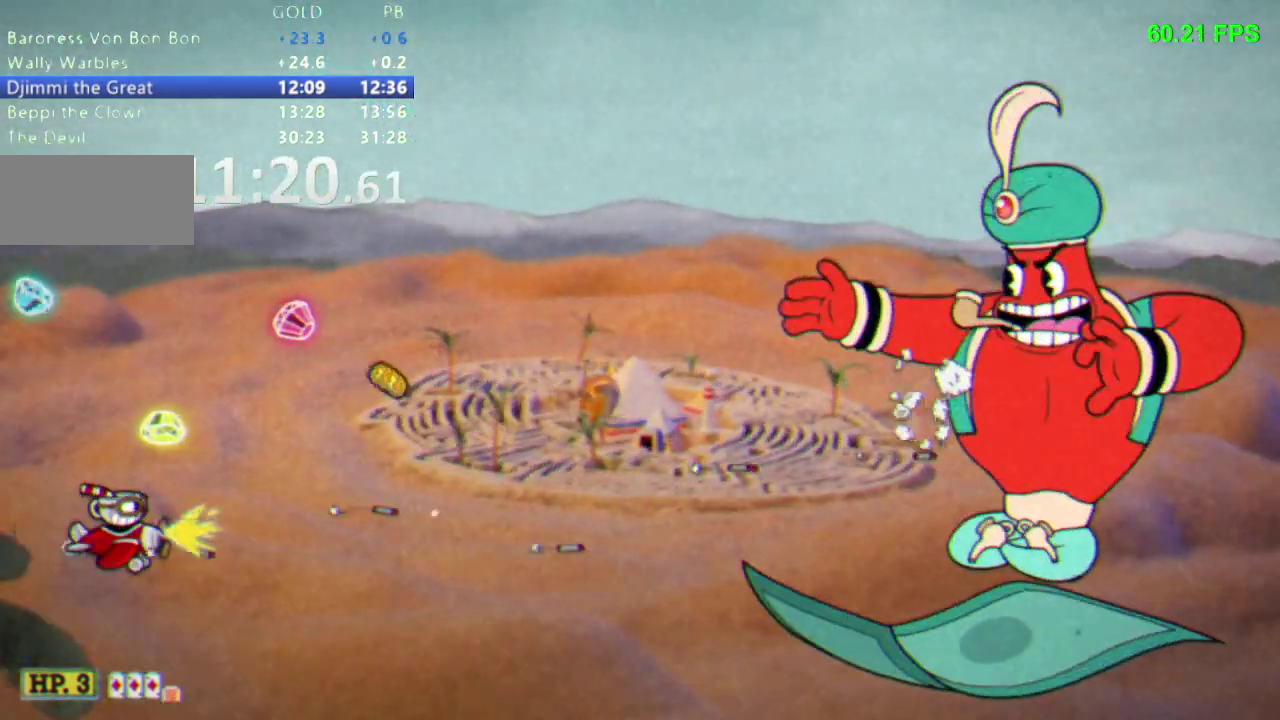
{"buttons": ["DPAD_RIGHT"], "events": [[67, "DPAD_UP", "up"], [200, "DPAD_RIGHT", "down"], [383, "DPAD_UP", "down"], [500, "DPAD_UP", "up"]]}
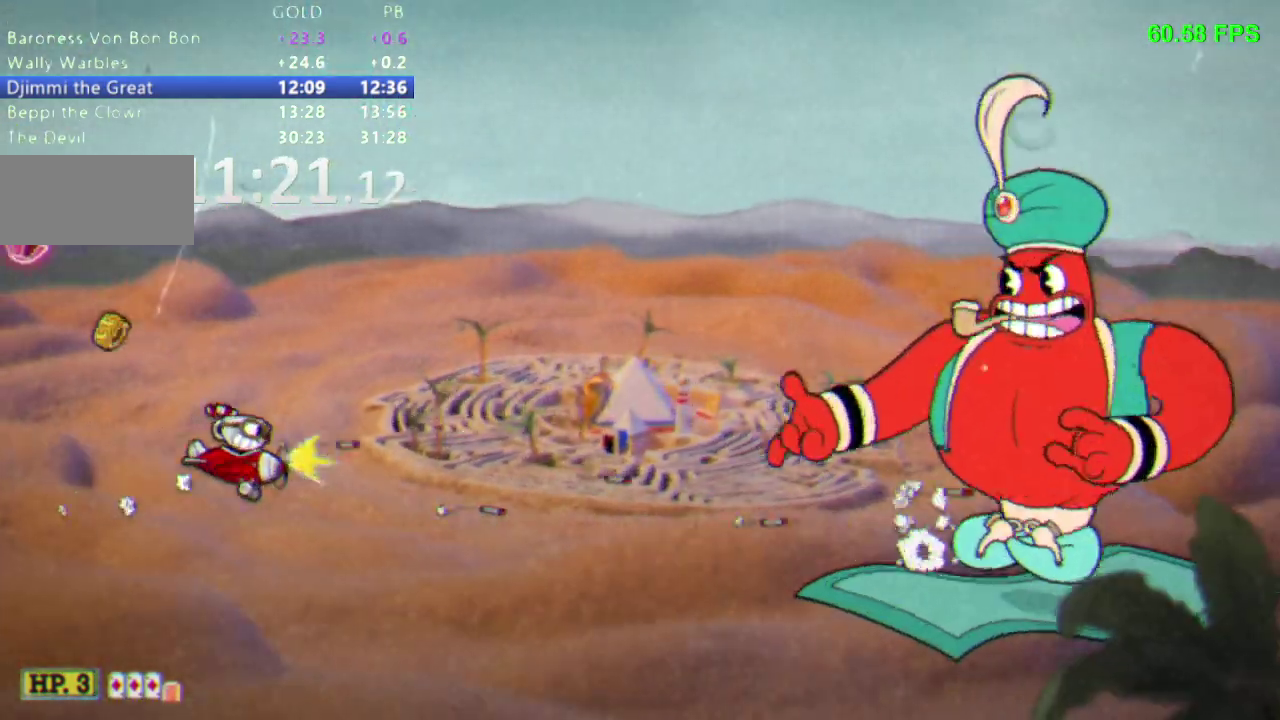
{"buttons": ["DPAD_RIGHT"], "events": [[367, "DPAD_UP", "down"], [450, "DPAD_UP", "up"]]}
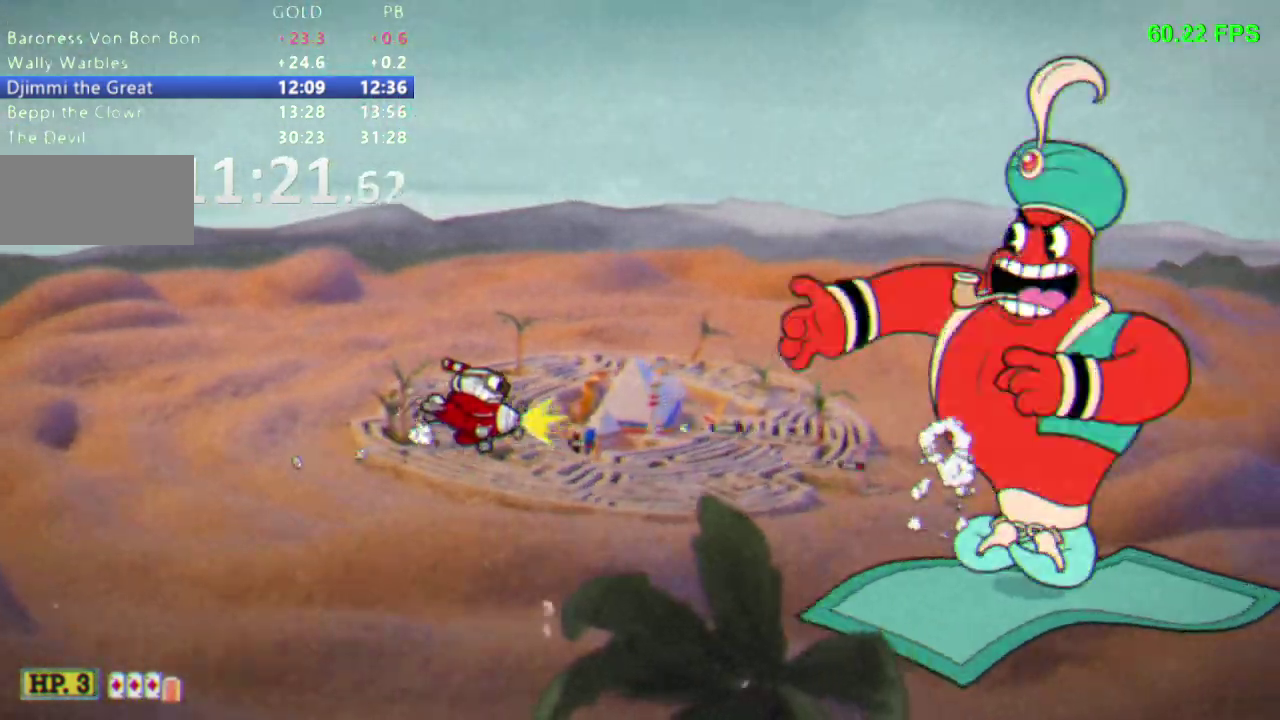
{"buttons": ["DPAD_RIGHT"], "events": []}
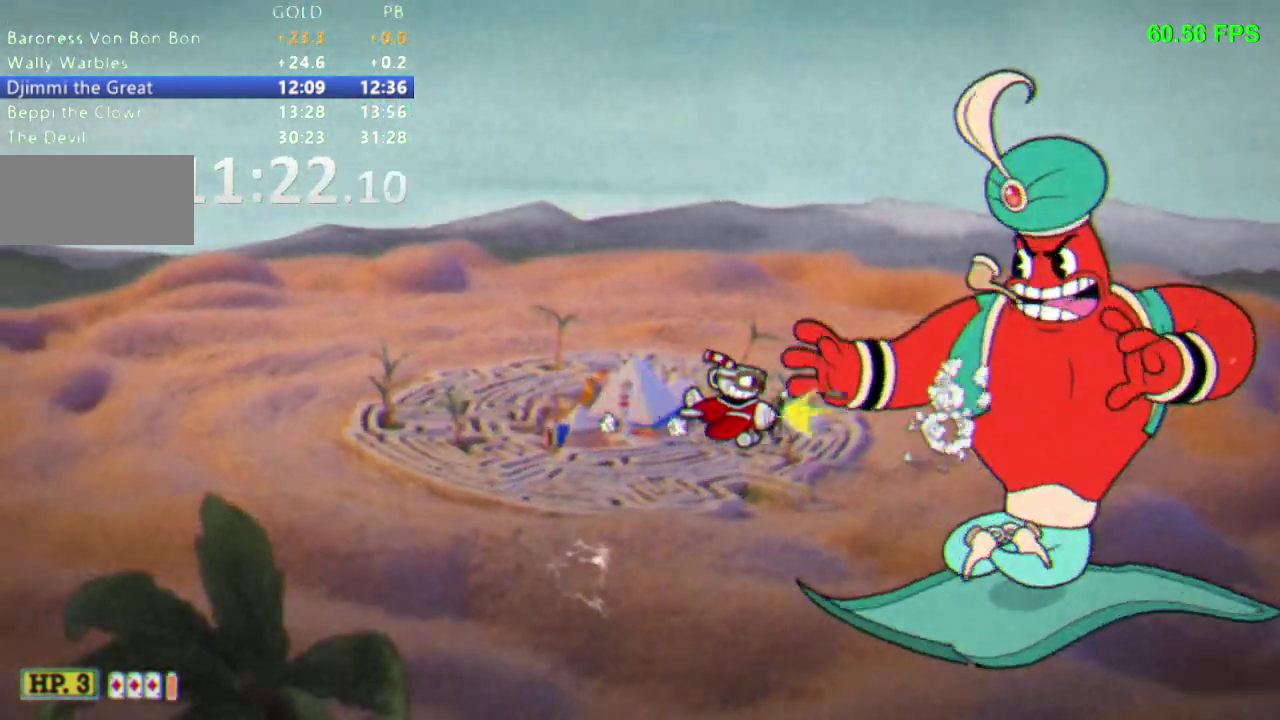
{"buttons": []}